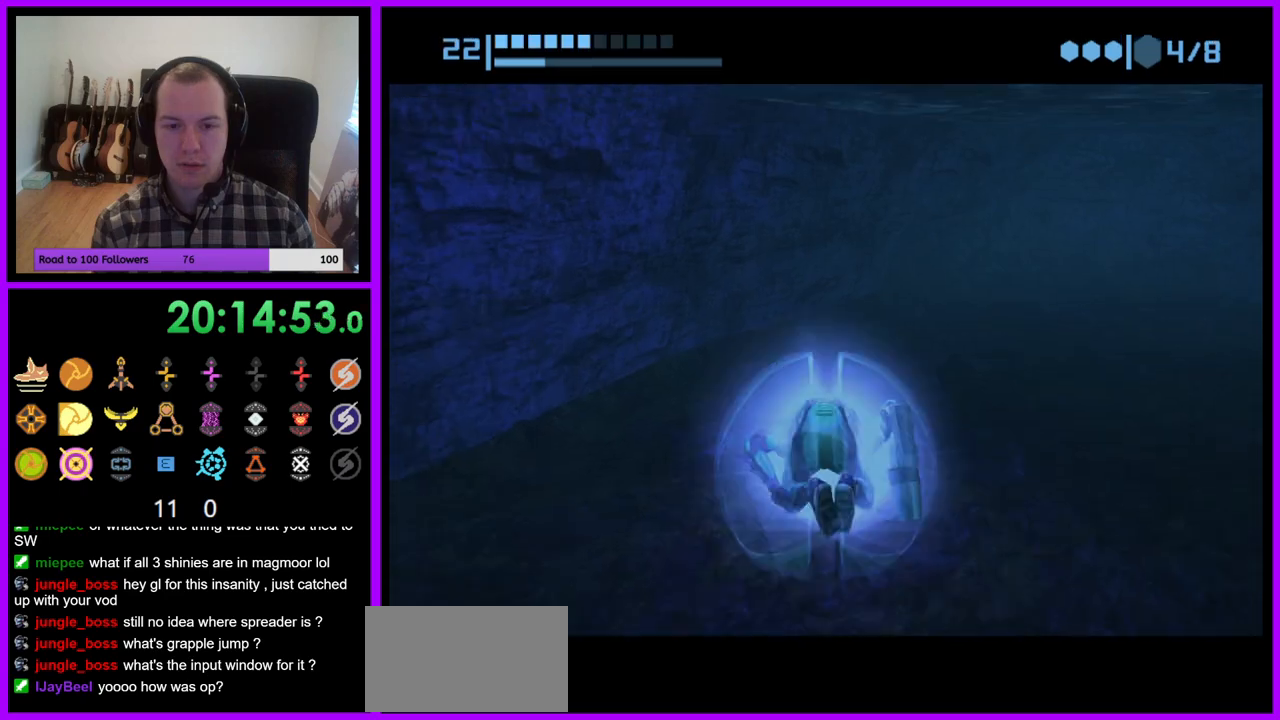
Gameplay with a controller (Nintendo layout); each line is a JSON object with the inputs held at the frame after it (dt_ms = milliseconds from this image to that frame). "events" lists button and stick changes between this image and that frame as [ms after this image, input, new state], when the widget could be followed in between. Not read: L3 R3.
{"dt_ms": 500, "buttons": [], "left_stick": "right", "right_stick": "center", "events": []}
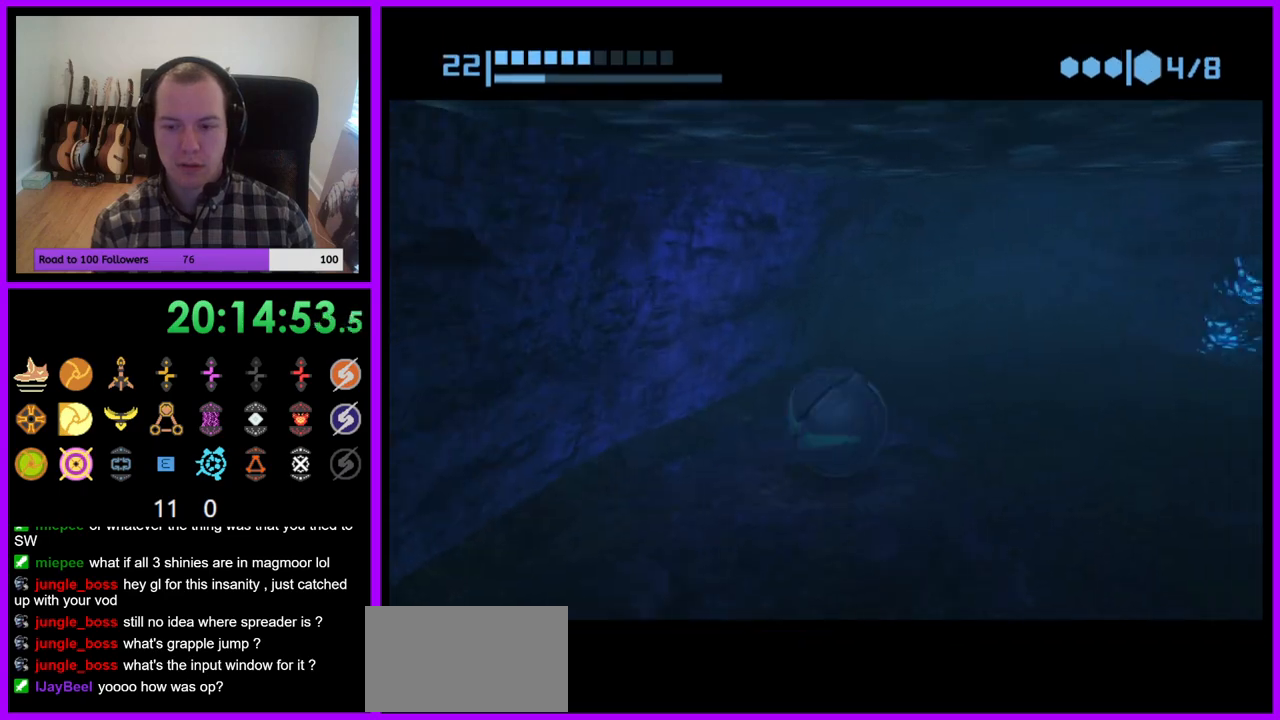
{"dt_ms": 1000, "buttons": [], "left_stick": "up", "right_stick": "center"}
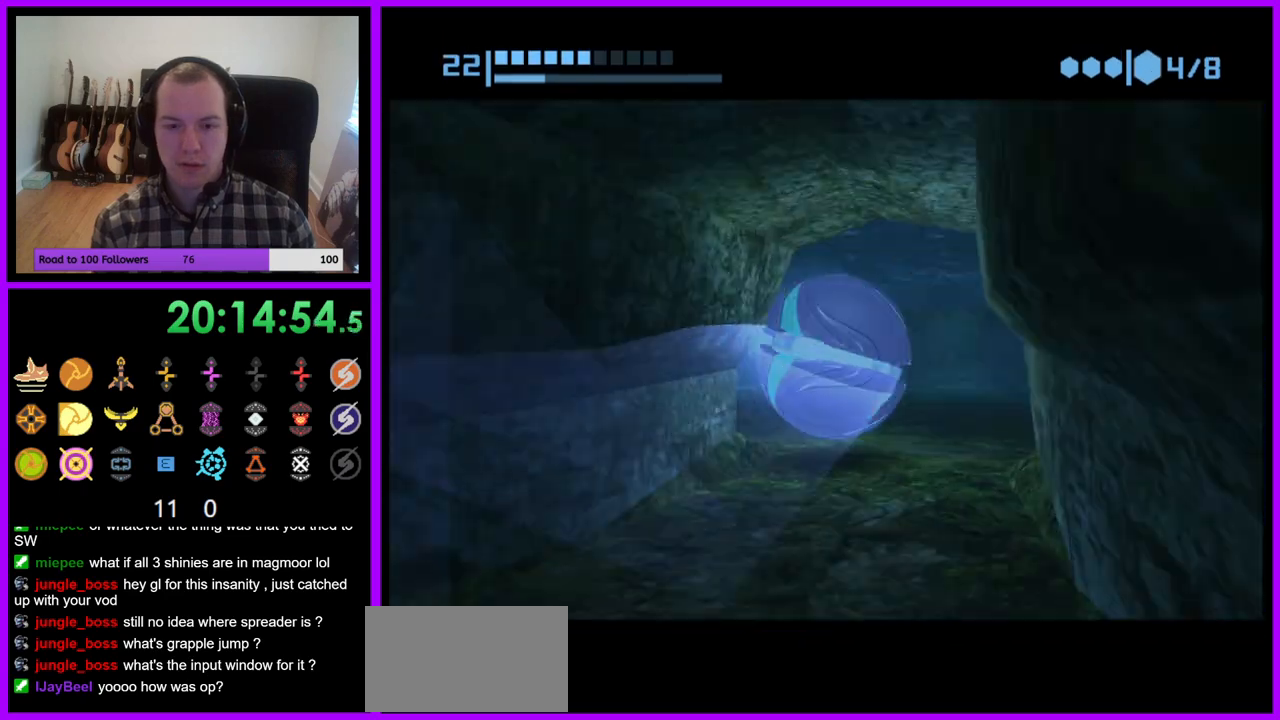
{"dt_ms": 500, "buttons": [], "left_stick": "left", "right_stick": "center"}
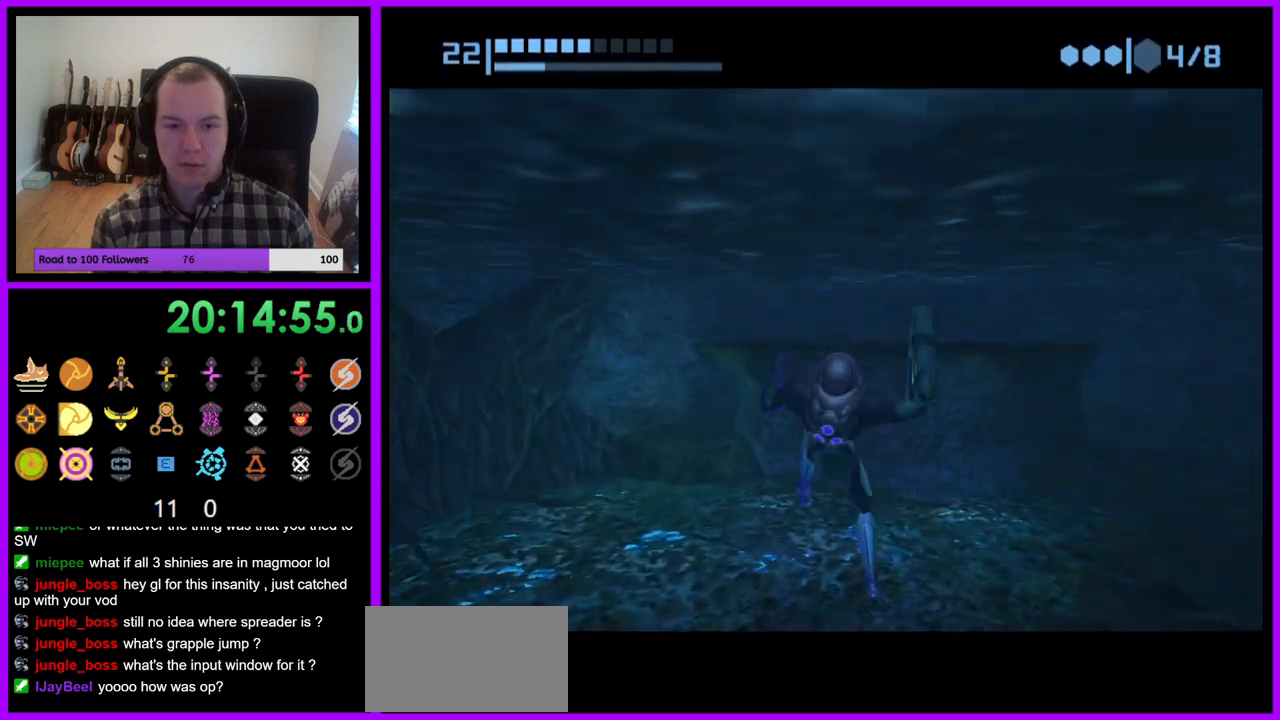
{"dt_ms": 500, "buttons": [], "left_stick": "left", "right_stick": "center", "events": [[50, "left_stick", "center"], [450, "left_stick", "left"]]}
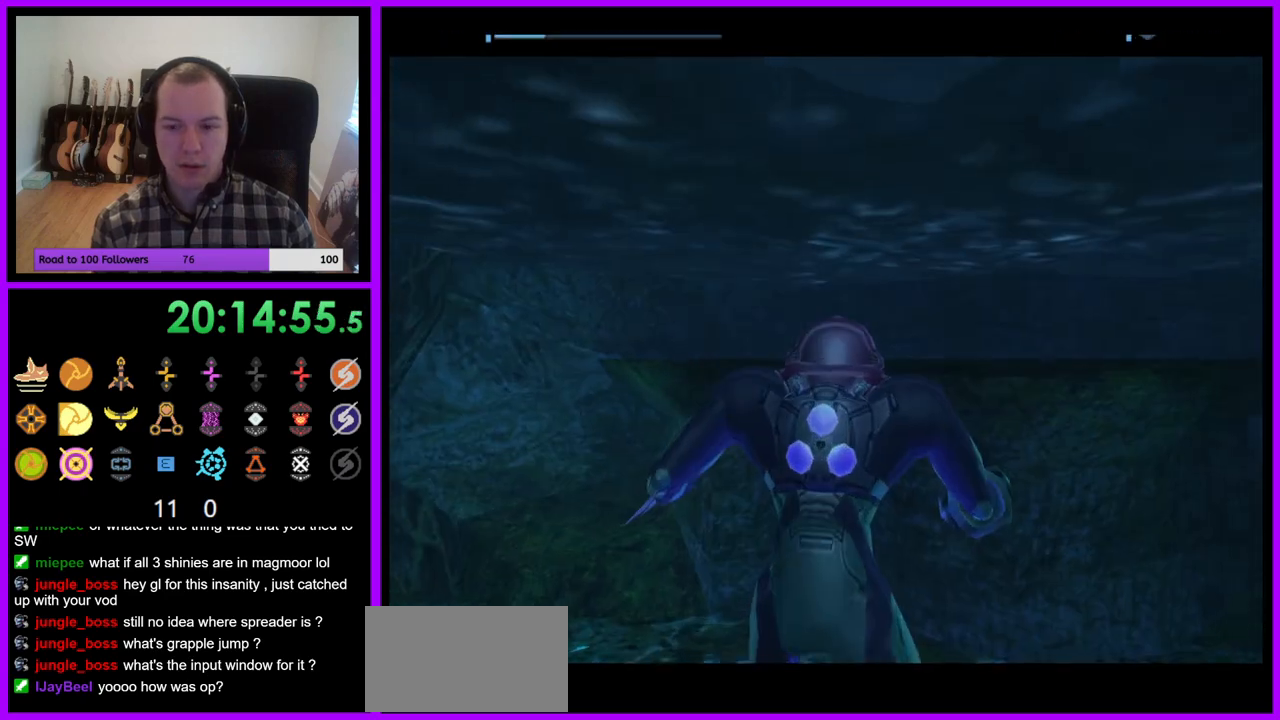
{"dt_ms": 500, "buttons": [], "left_stick": "left", "right_stick": "center", "events": []}
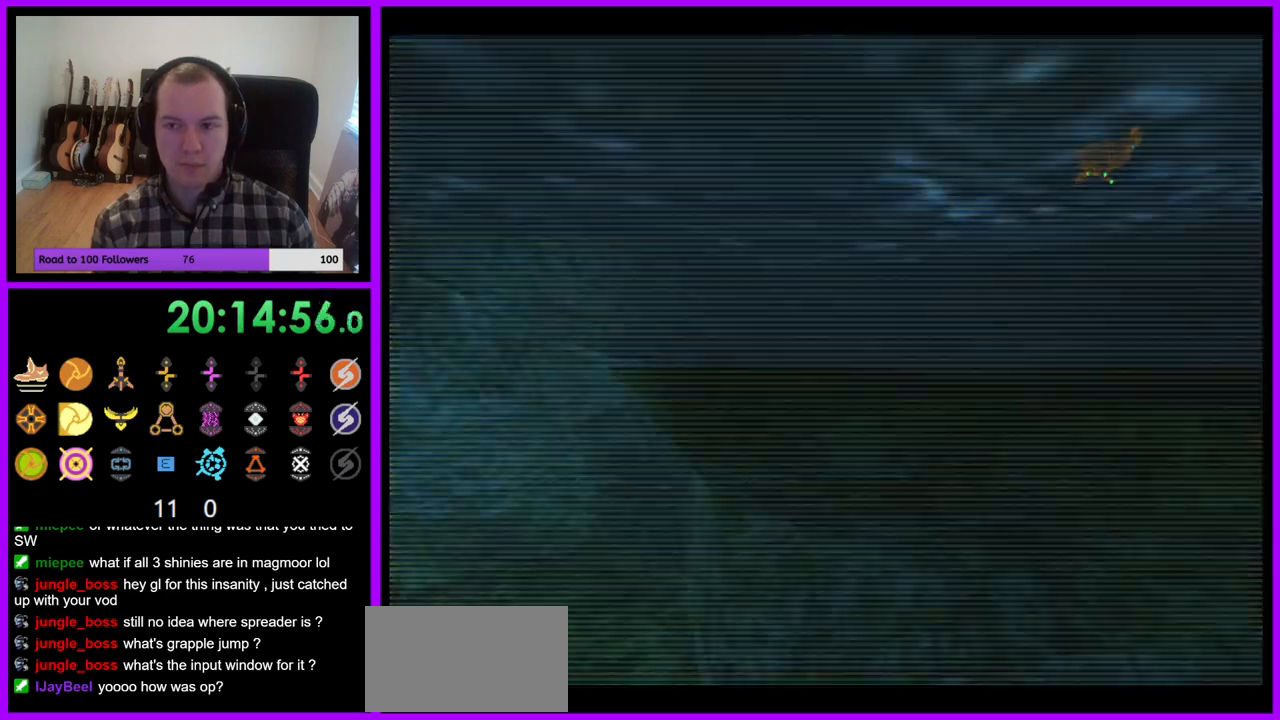
{"dt_ms": 1000, "buttons": [], "left_stick": "left", "right_stick": "center"}
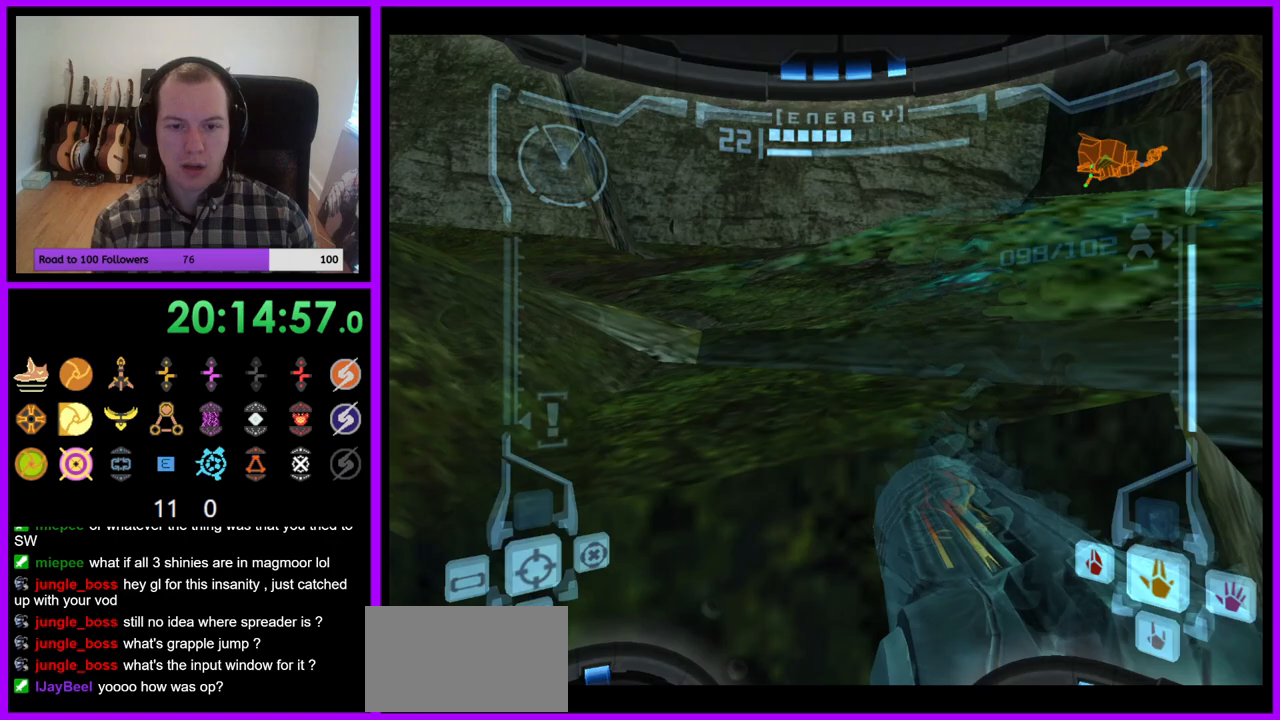
{"dt_ms": 500, "buttons": ["B"], "left_stick": "left", "right_stick": "center"}
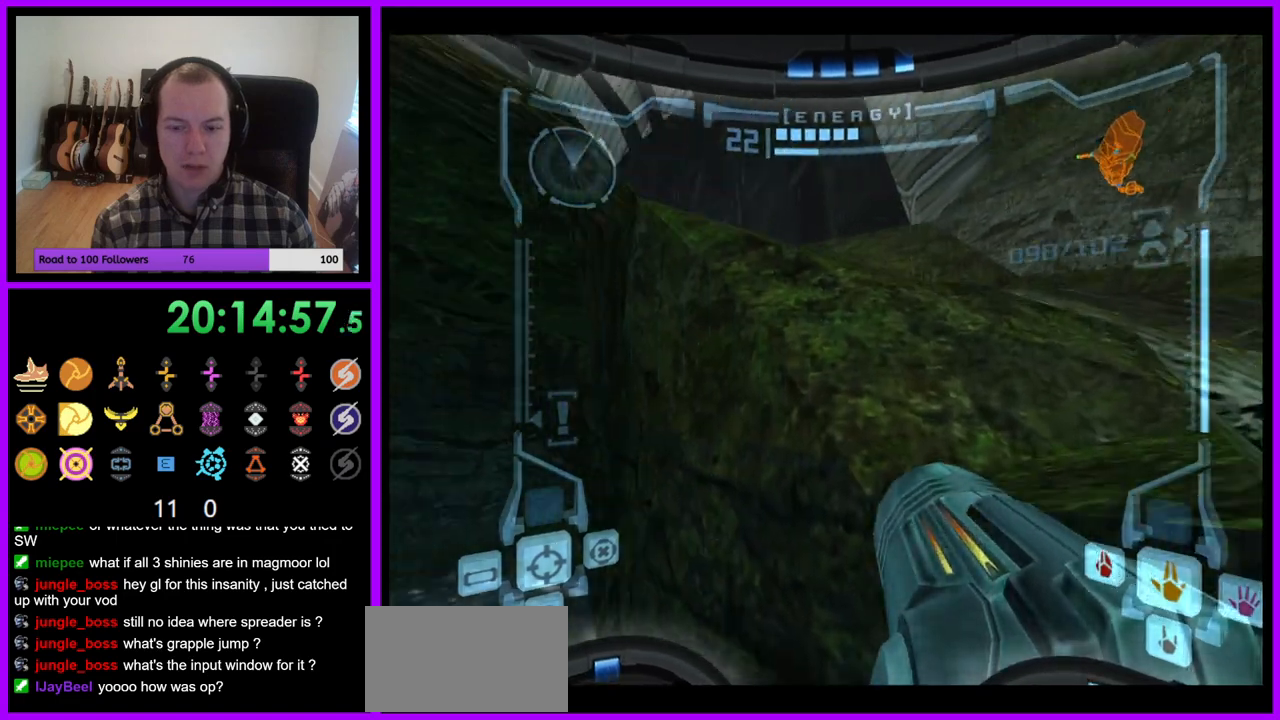
{"dt_ms": 500, "buttons": ["L1"], "left_stick": "up", "right_stick": "center", "events": [[133, "B", "up"], [433, "left_stick", "up"], [450, "L1", "down"]]}
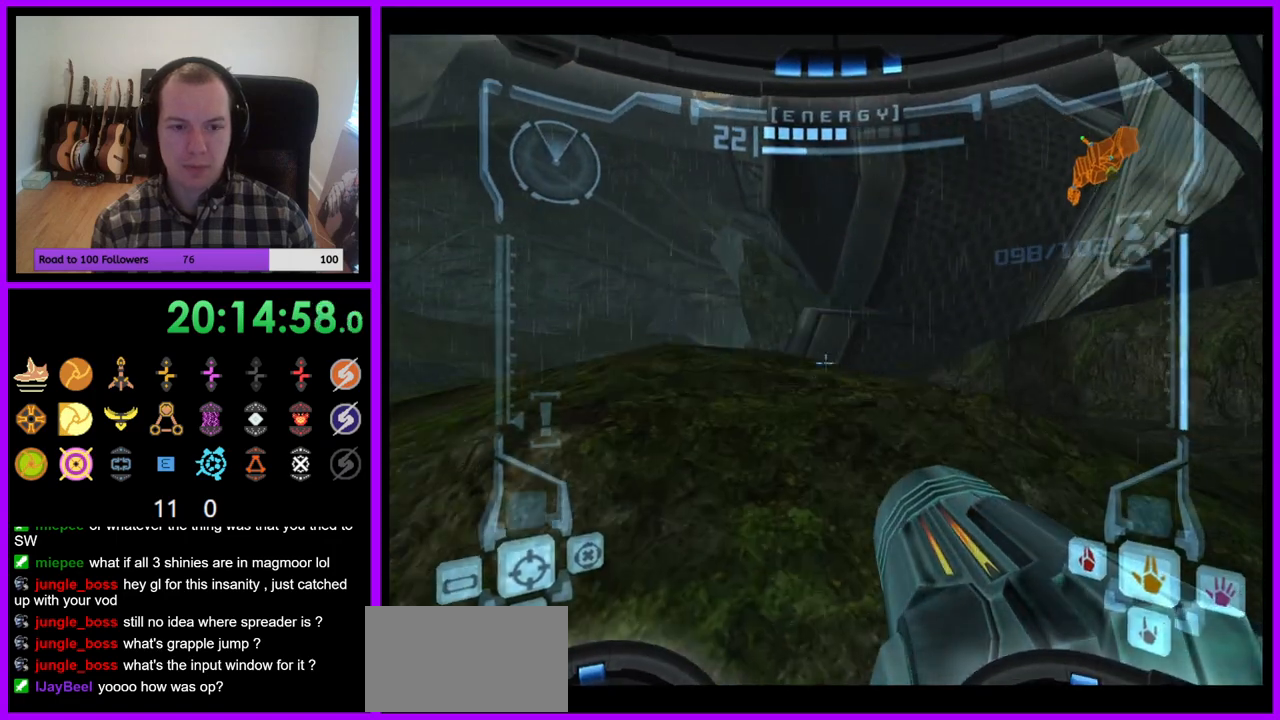
{"dt_ms": 500, "buttons": [], "left_stick": "left", "right_stick": "center", "events": [[17, "B", "down"], [117, "B", "up"], [250, "L1", "up"], [267, "left_stick", "left"]]}